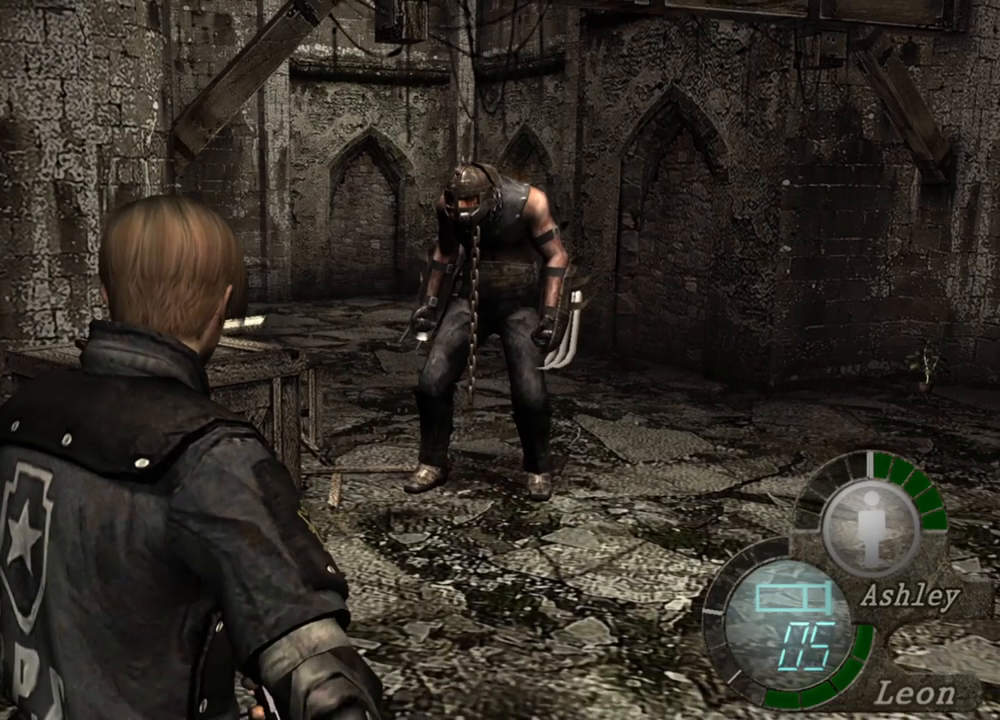
Gameplay with keyboard and mouse; each line is a JSON object with the keys and mouse buttons held at the frame after it. "events" lists presses ("down") and releases ("up") of "1", "2", "3", "4", "5", "a", "alt", "b", "c", "ctrl", "d", "e", "f", "g", "q", "r", "s", "shift", "space", "t", "tab", "tilde", "v", "w", "x", "z", "mouse_left", "mouse_wheel", "mouse_right", "mouse_mb4" and "mouse_mb5" between this image and that frame as [ms after this image, input, new state], when the widget could be followed in between. "mouse_left", "mouse_wheel", "mouse_right", "mouse_mb4", "mouse_mb5" = the "left", "wheel", "right", "mb4", "mb5" buttons of the "mouse" list. No other keys are recorded. "wheel" means that the mouse wheel is clicked or scrolled. Mouse movement is not recorded.
{"keys": [], "mouse": ["right"], "events": [[417, "mouse_right", "down"]]}
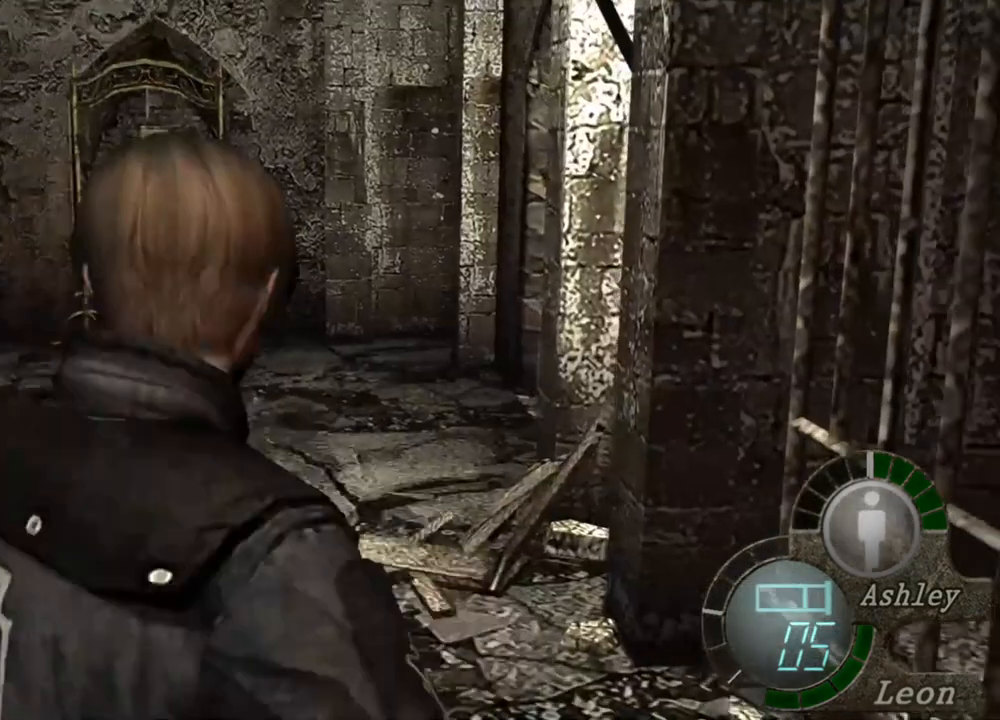
{"keys": [], "mouse": [], "events": [[83, "mouse_right", "up"]]}
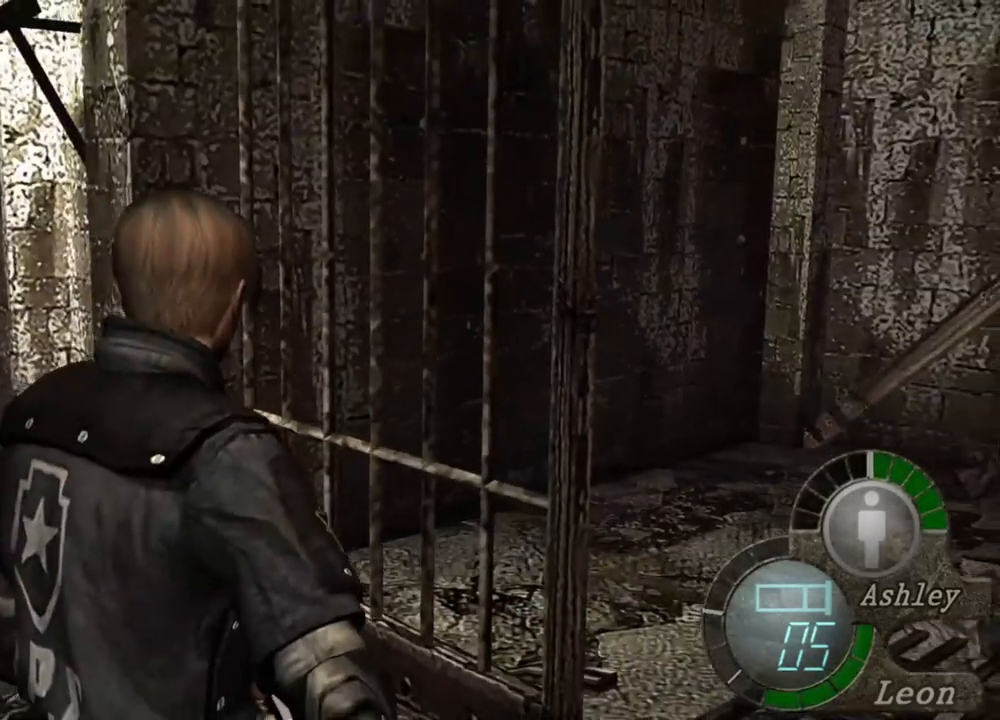
{"keys": ["shift", "w"], "mouse": [], "events": [[117, "w", "down"], [183, "shift", "down"]]}
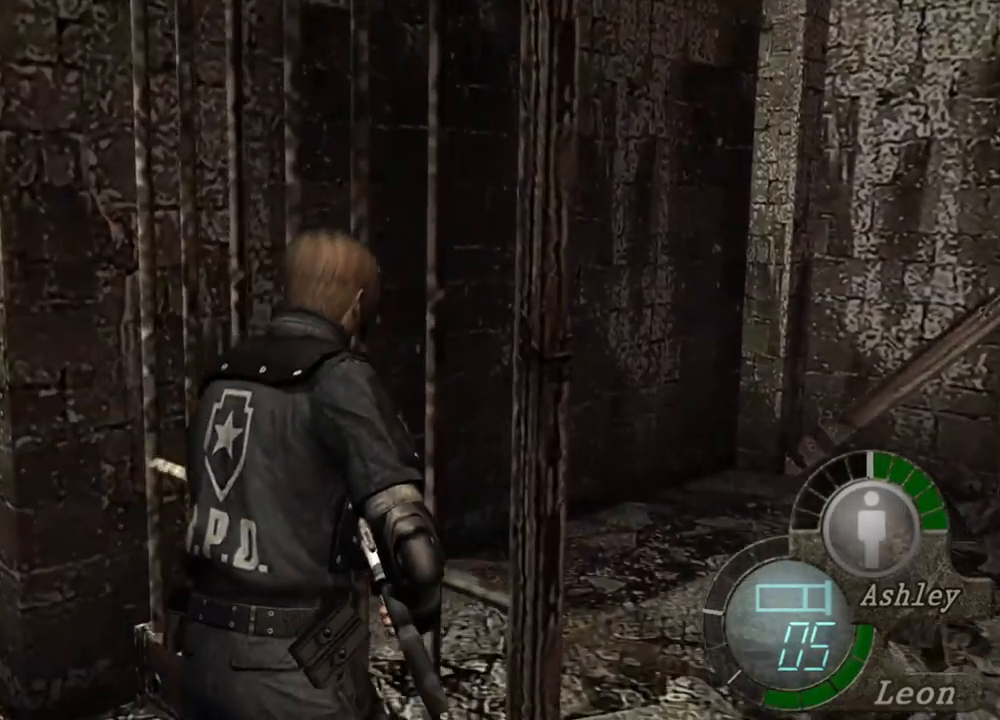
{"keys": ["shift", "w"], "mouse": [], "events": []}
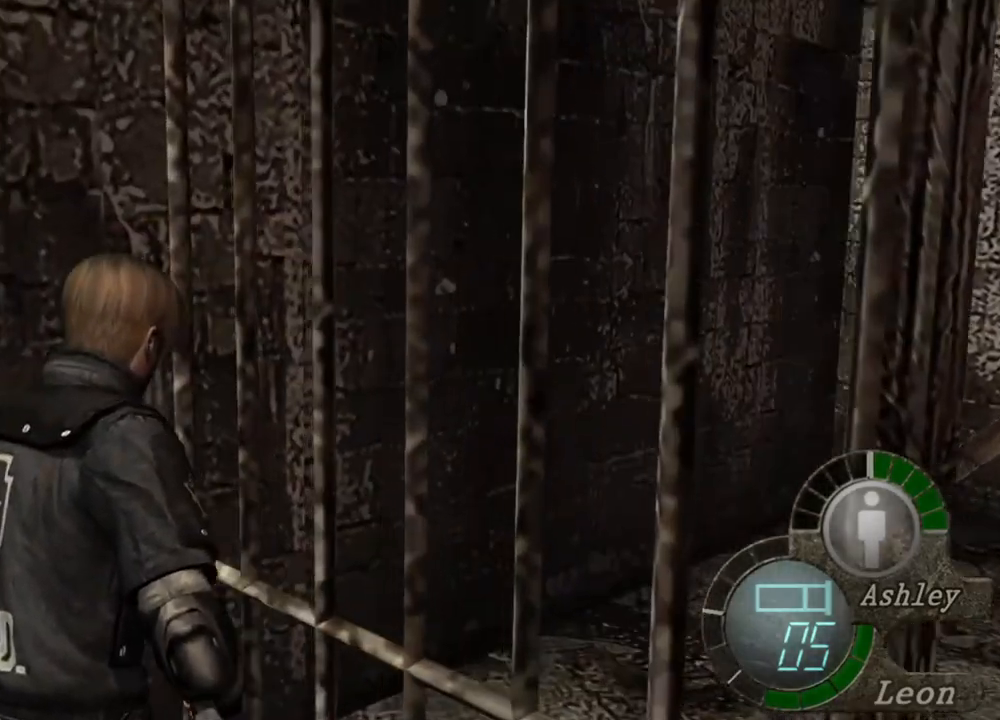
{"keys": ["w"], "mouse": [], "events": [[417, "shift", "up"]]}
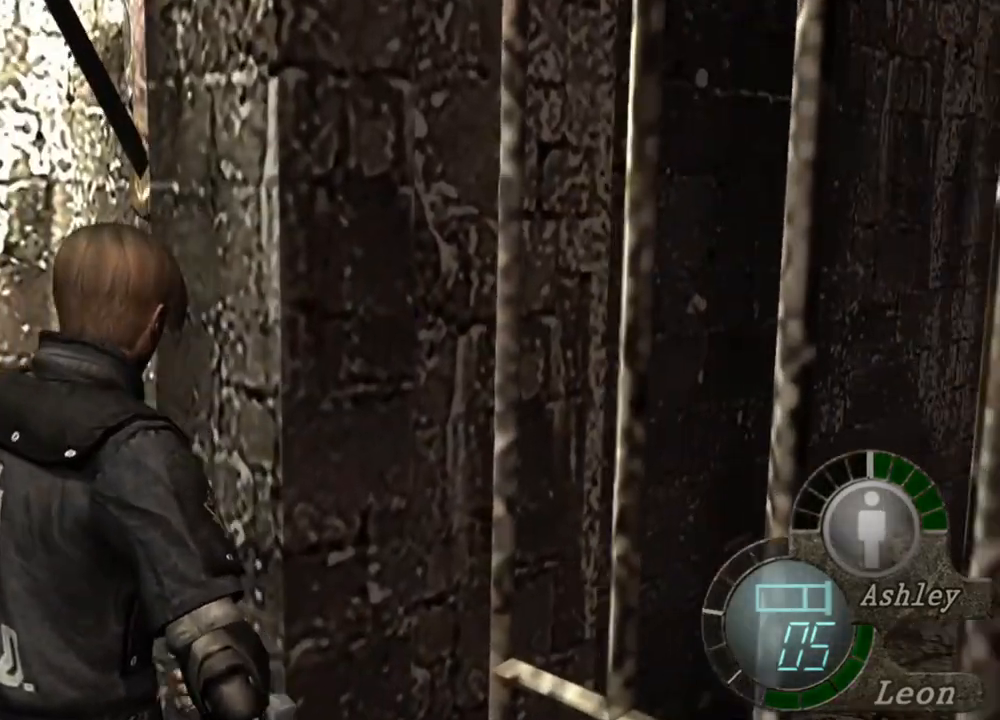
{"keys": ["w"], "mouse": [], "events": []}
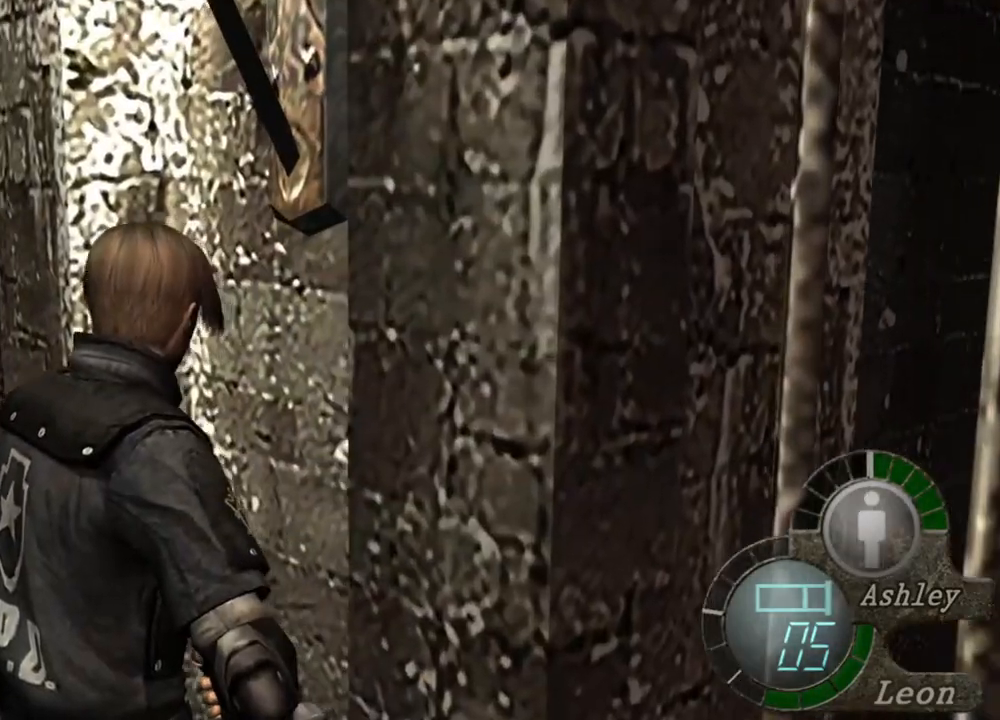
{"keys": ["w"], "mouse": [], "events": []}
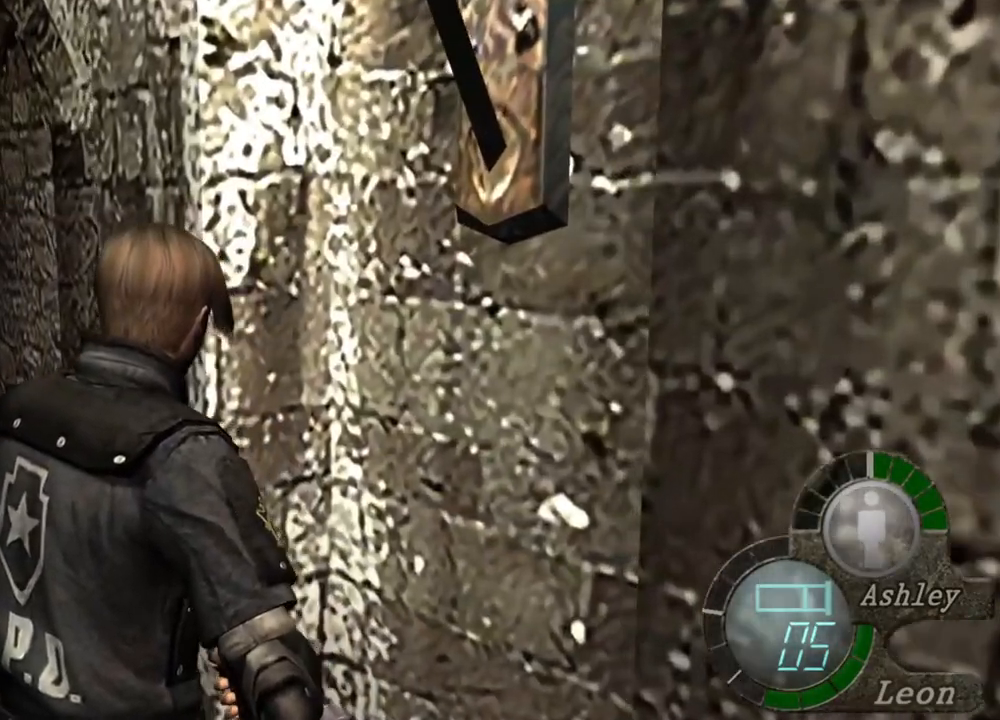
{"keys": ["w"], "mouse": [], "events": []}
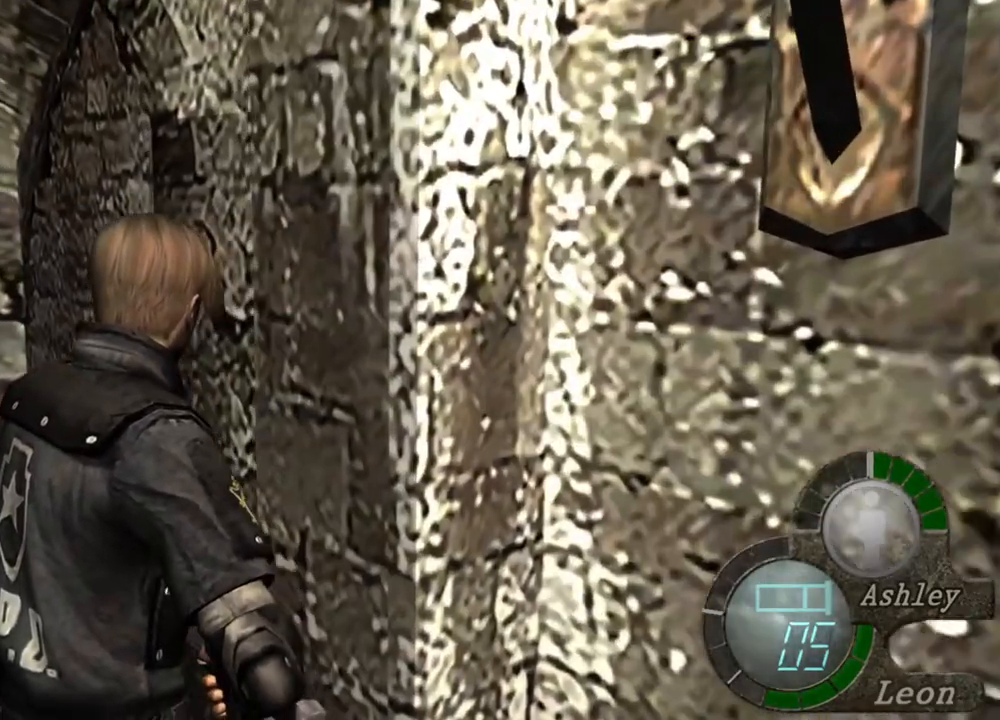
{"keys": [], "mouse": [], "events": [[250, "w", "up"]]}